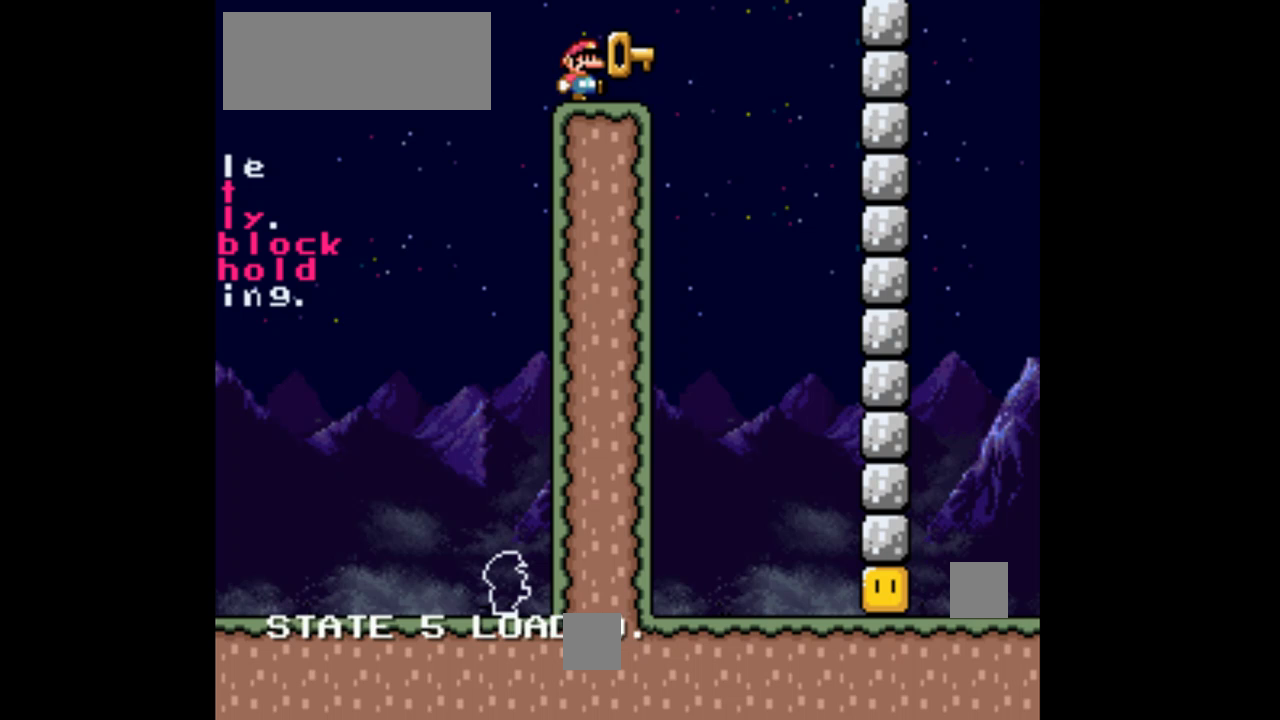
Gameplay with a controller (Nintendo layout); each line is a JSON object with the inputs held at the frame after it. "events" lists button and stick changes between this image and that frame as [ms after this image, input, new state], when the widget could be followed in between. Not read: L3 R3.
{"buttons": [], "events": []}
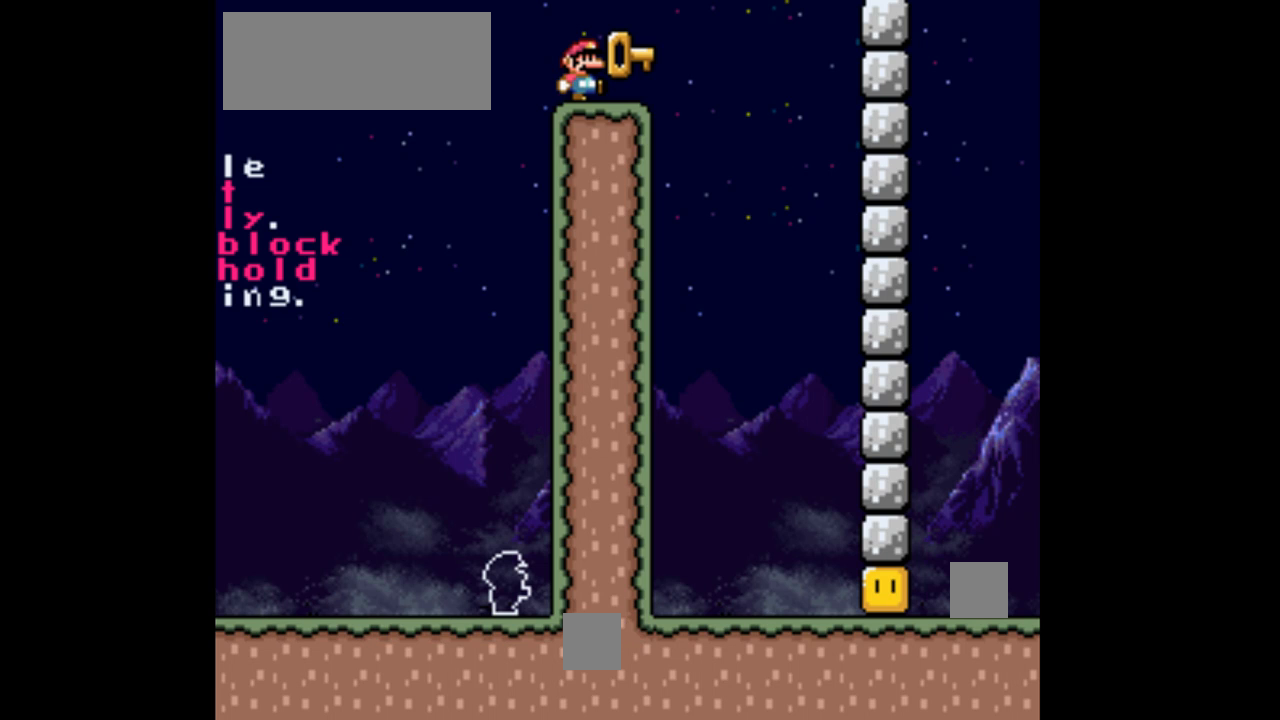
{"buttons": [], "events": []}
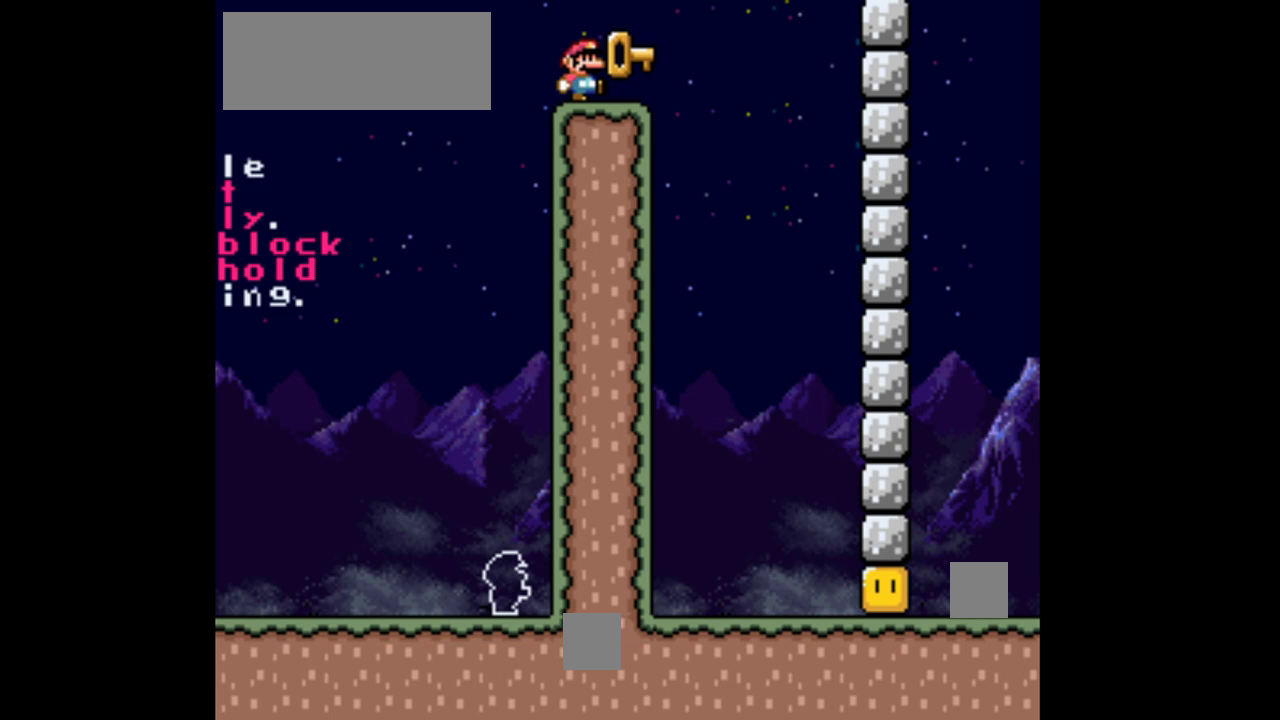
{"buttons": [], "events": []}
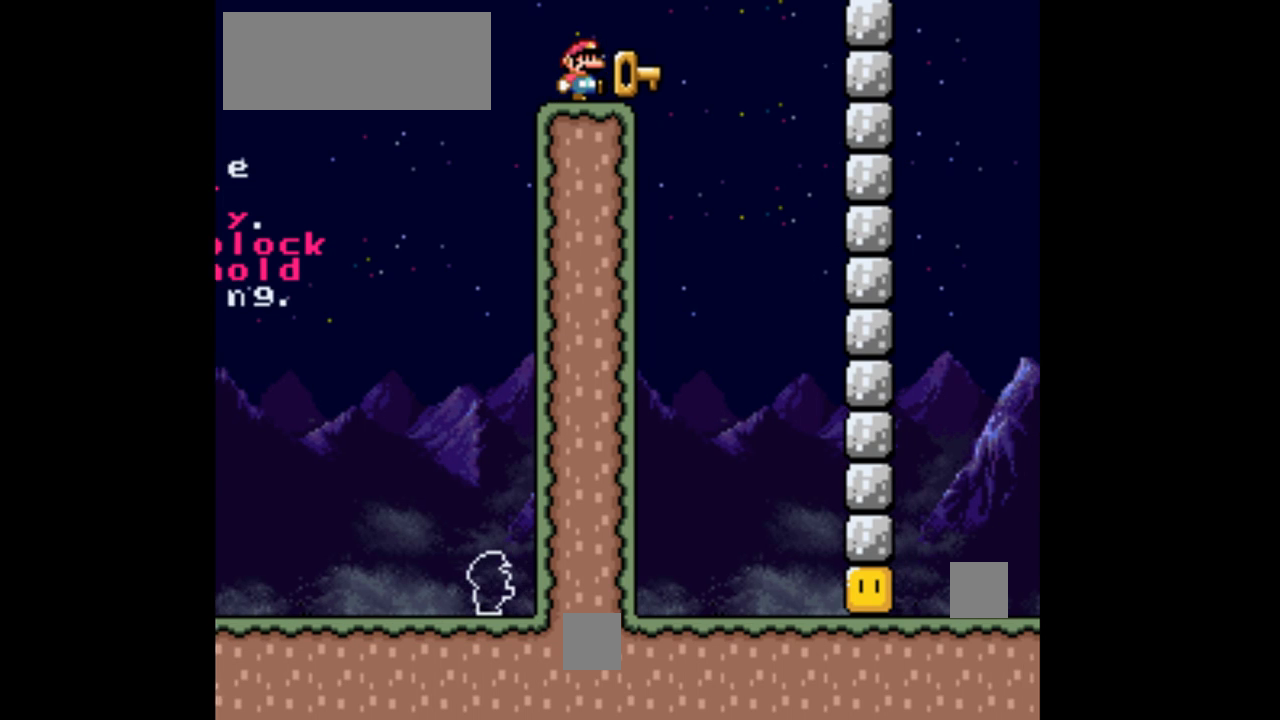
{"buttons": ["Y", "DPAD_RIGHT"], "events": [[300, "DPAD_RIGHT", "down"], [300, "Y", "down"]]}
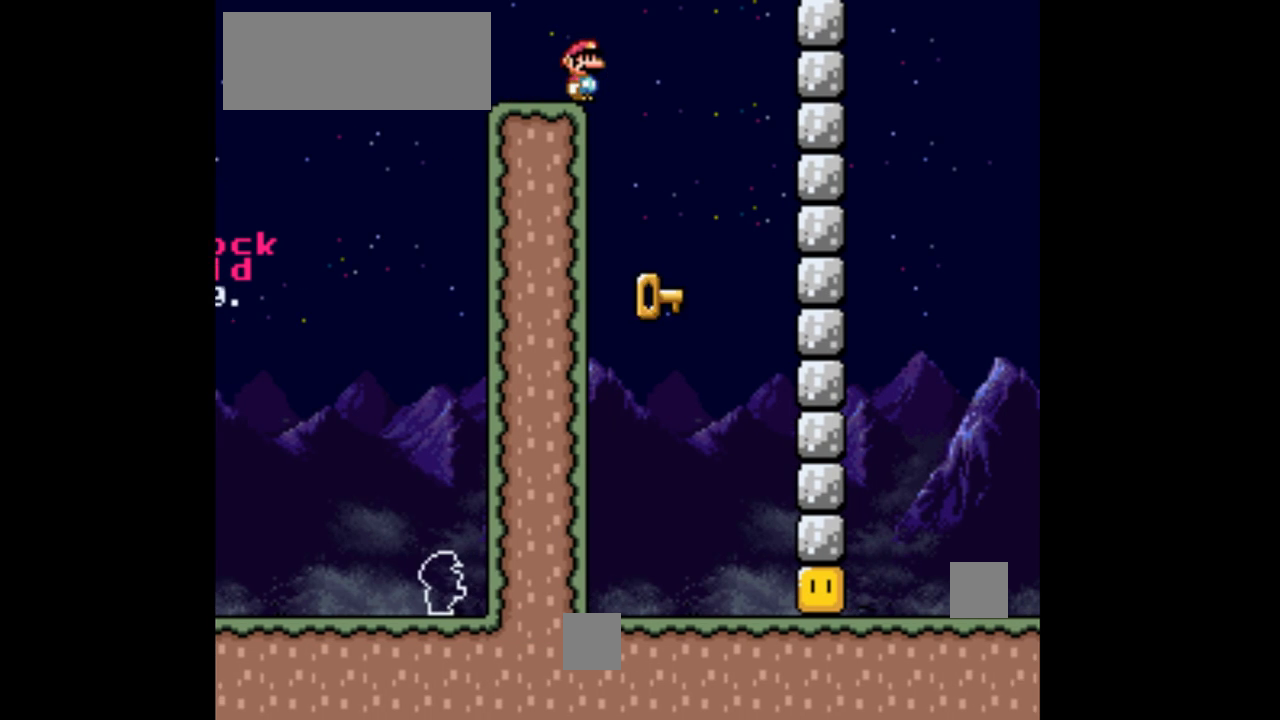
{"buttons": ["Y", "DPAD_LEFT"], "events": [[67, "DPAD_RIGHT", "up"], [467, "DPAD_LEFT", "down"]]}
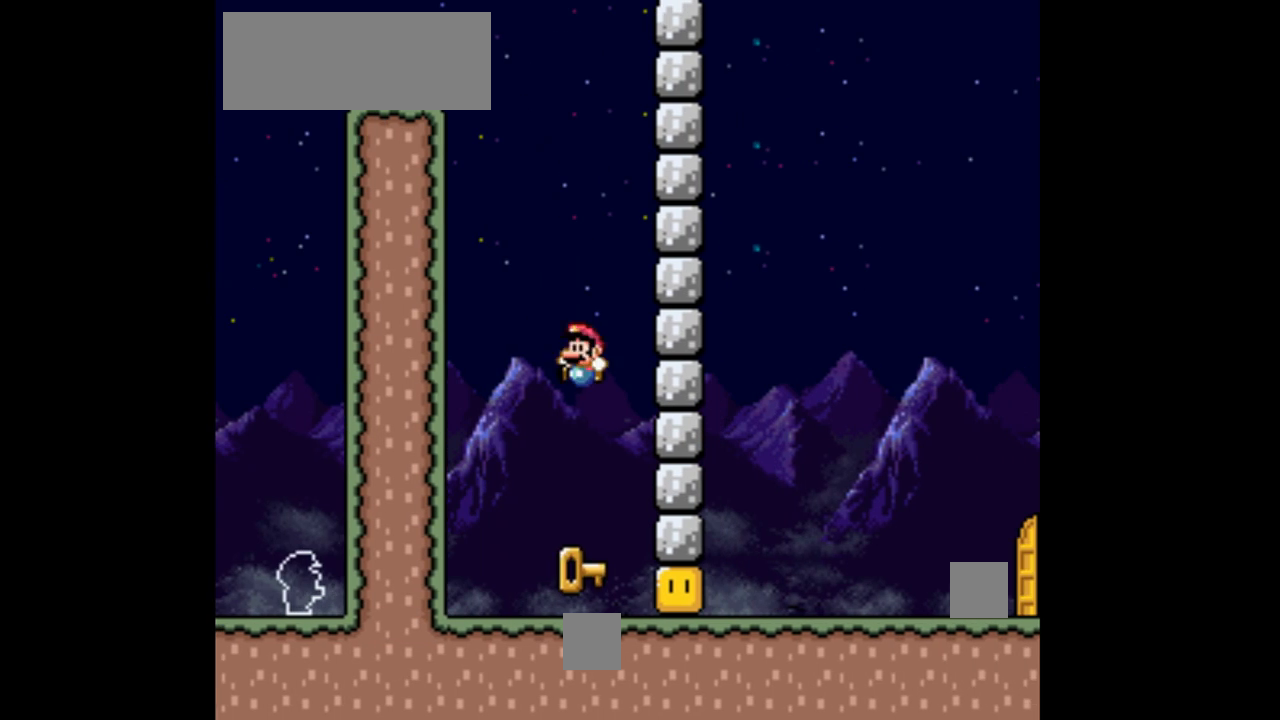
{"buttons": [], "events": [[67, "DPAD_LEFT", "up"], [233, "DPAD_RIGHT", "down"], [400, "DPAD_RIGHT", "up"], [433, "Y", "up"]]}
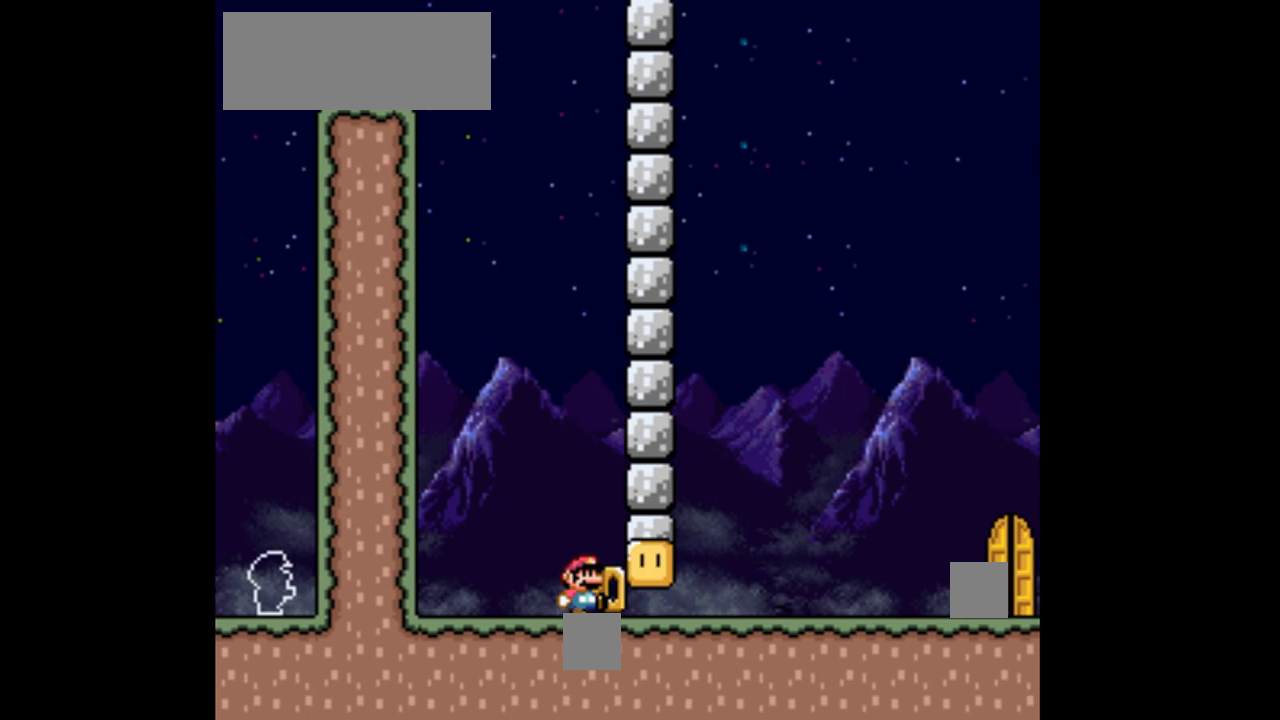
{"buttons": ["Y", "DPAD_RIGHT"], "events": [[33, "Y", "down"], [100, "DPAD_RIGHT", "down"]]}
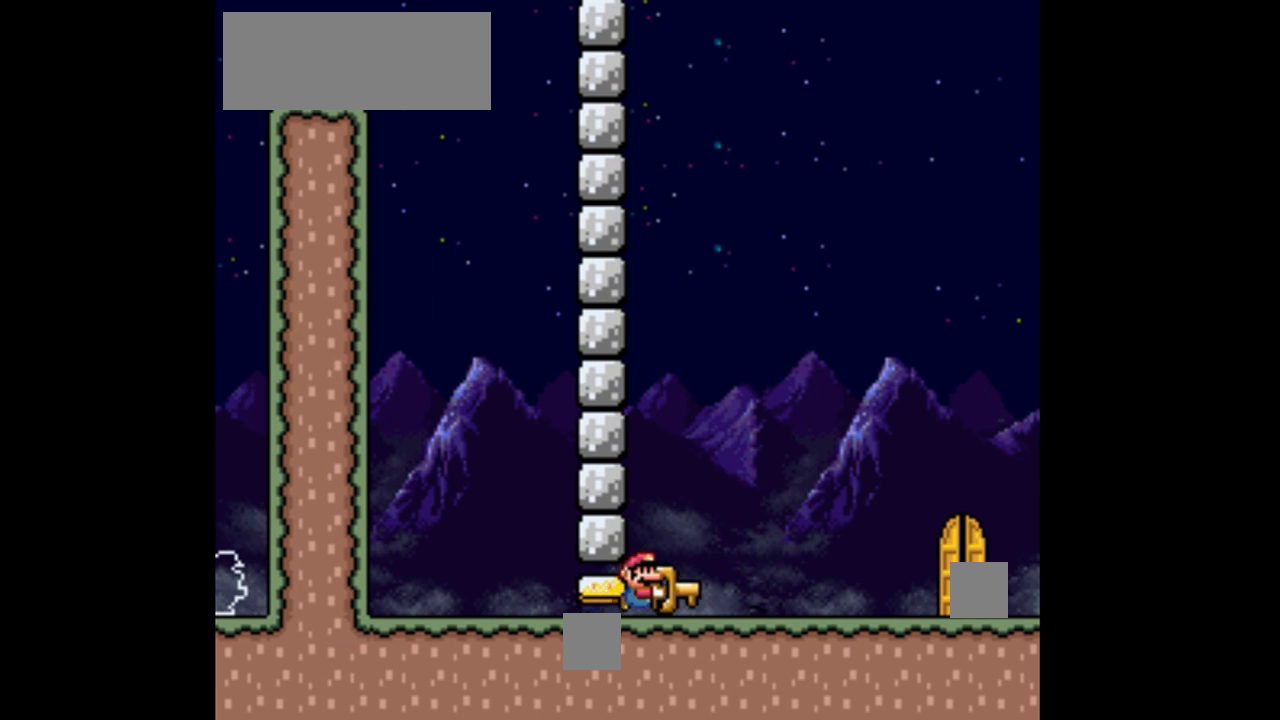
{"buttons": ["Y", "DPAD_RIGHT"], "events": [[100, "B", "down"], [433, "B", "up"]]}
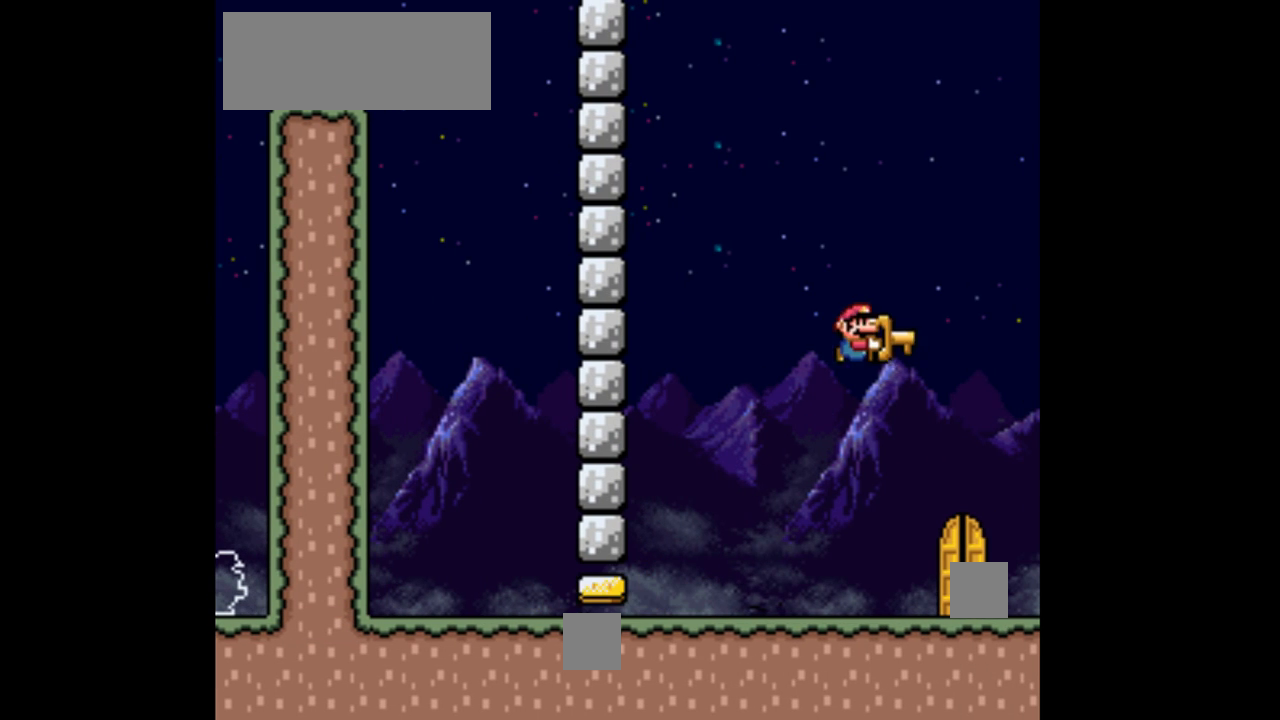
{"buttons": ["Y", "DPAD_LEFT"], "events": [[233, "DPAD_RIGHT", "up"], [367, "DPAD_LEFT", "down"]]}
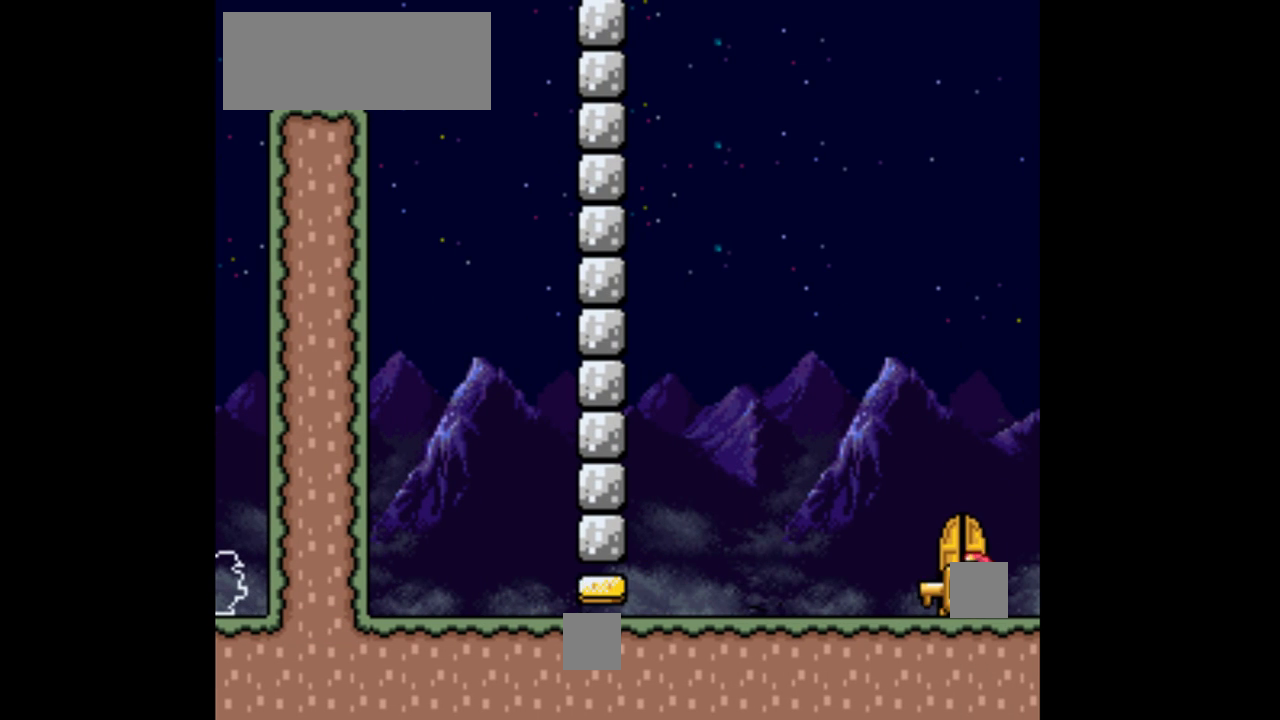
{"buttons": ["Y", "DPAD_LEFT"], "events": []}
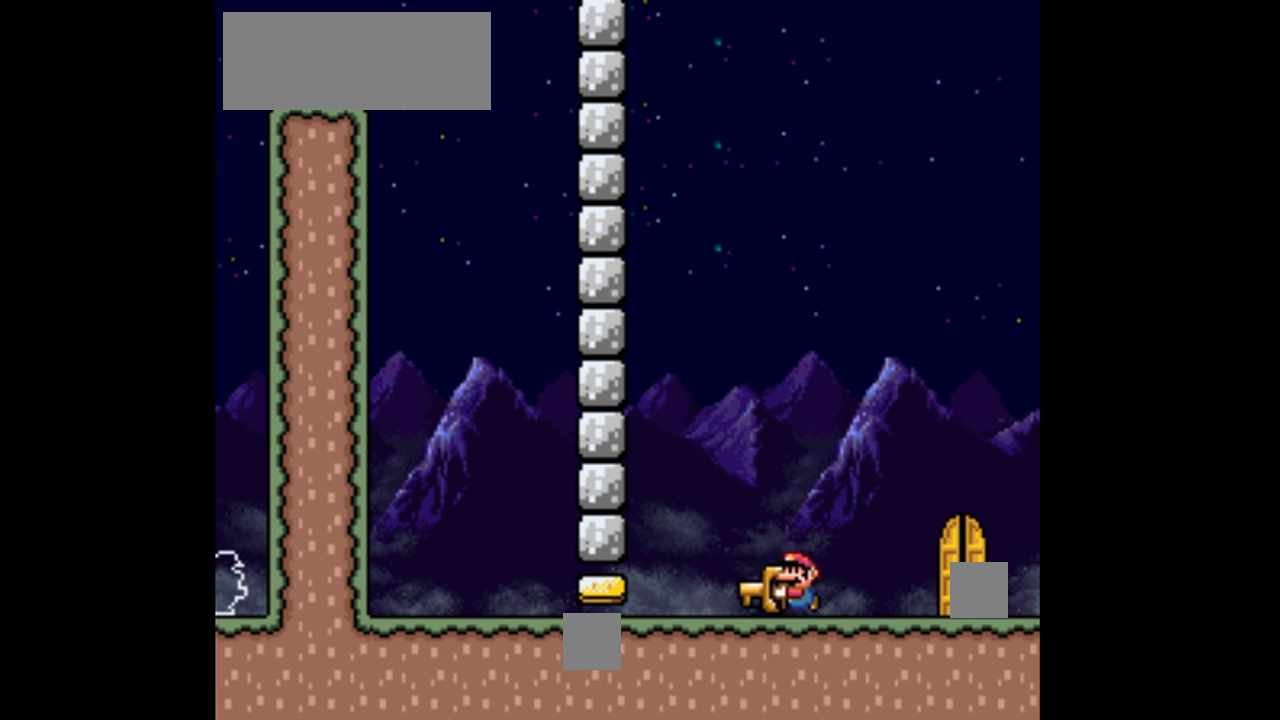
{"buttons": ["Y", "DPAD_LEFT"], "events": []}
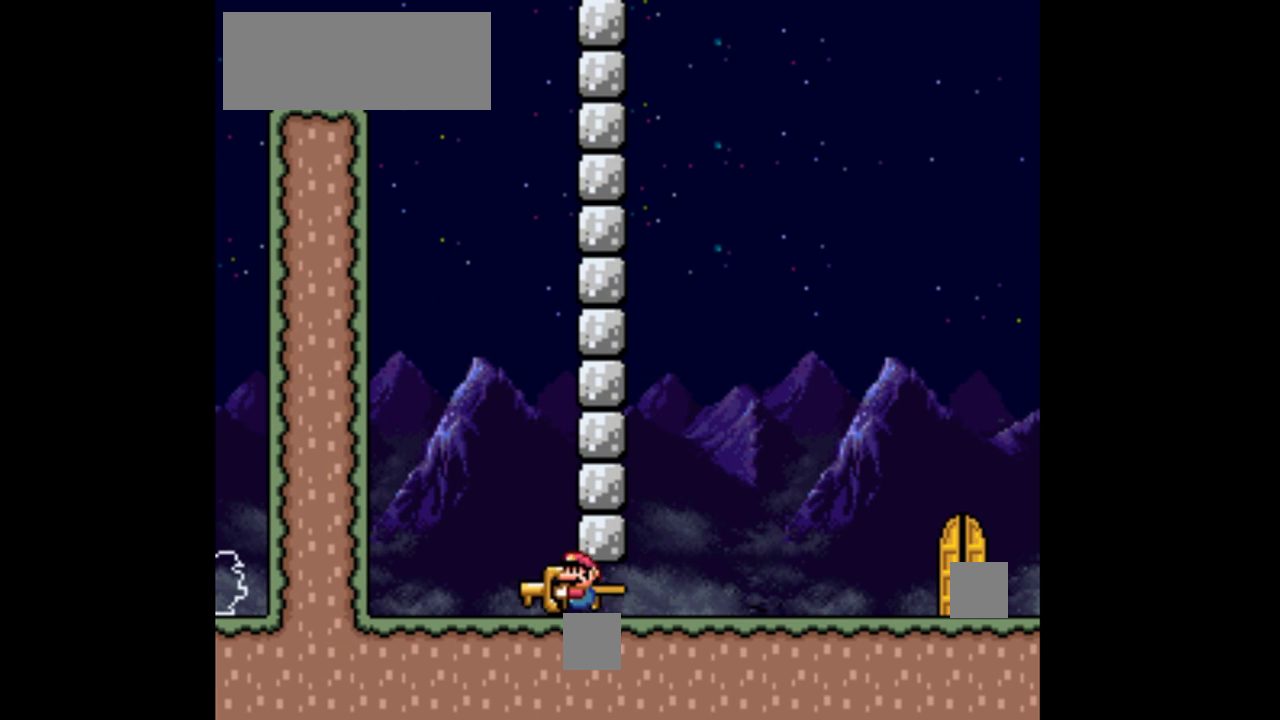
{"buttons": ["Y", "DPAD_RIGHT"], "events": [[333, "DPAD_LEFT", "up"], [367, "DPAD_RIGHT", "down"]]}
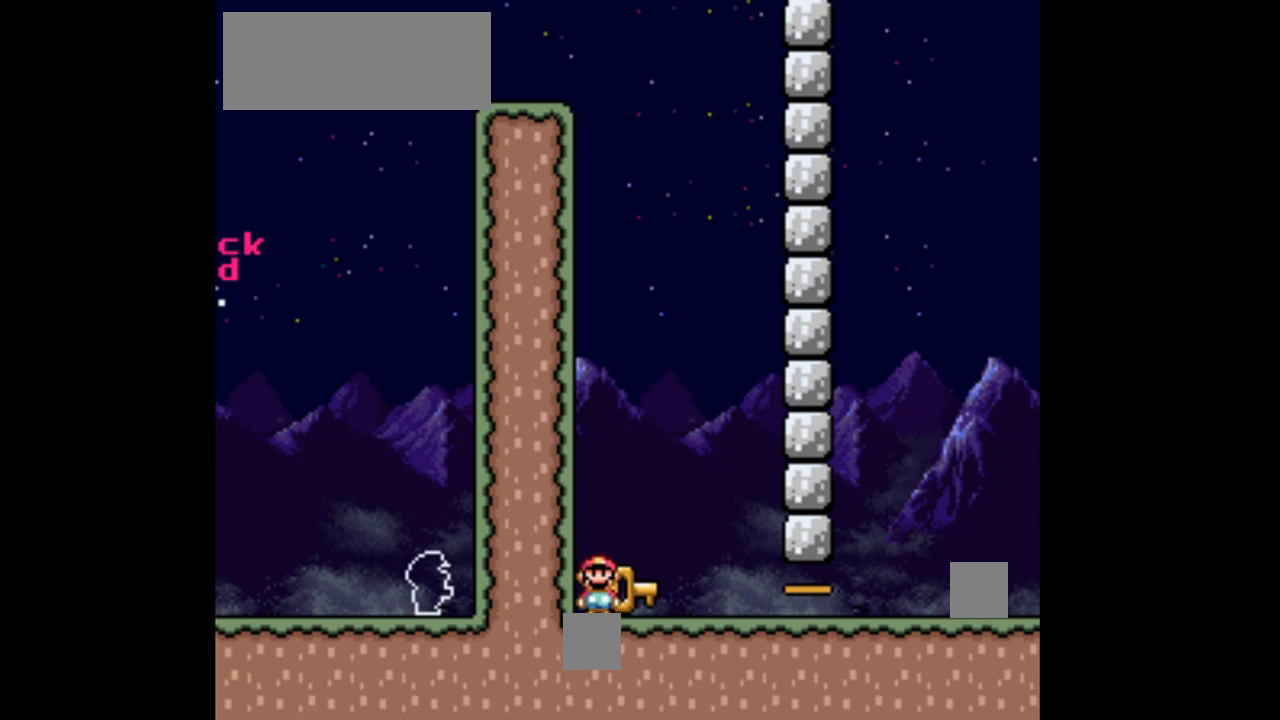
{"buttons": ["Y", "DPAD_RIGHT"], "events": []}
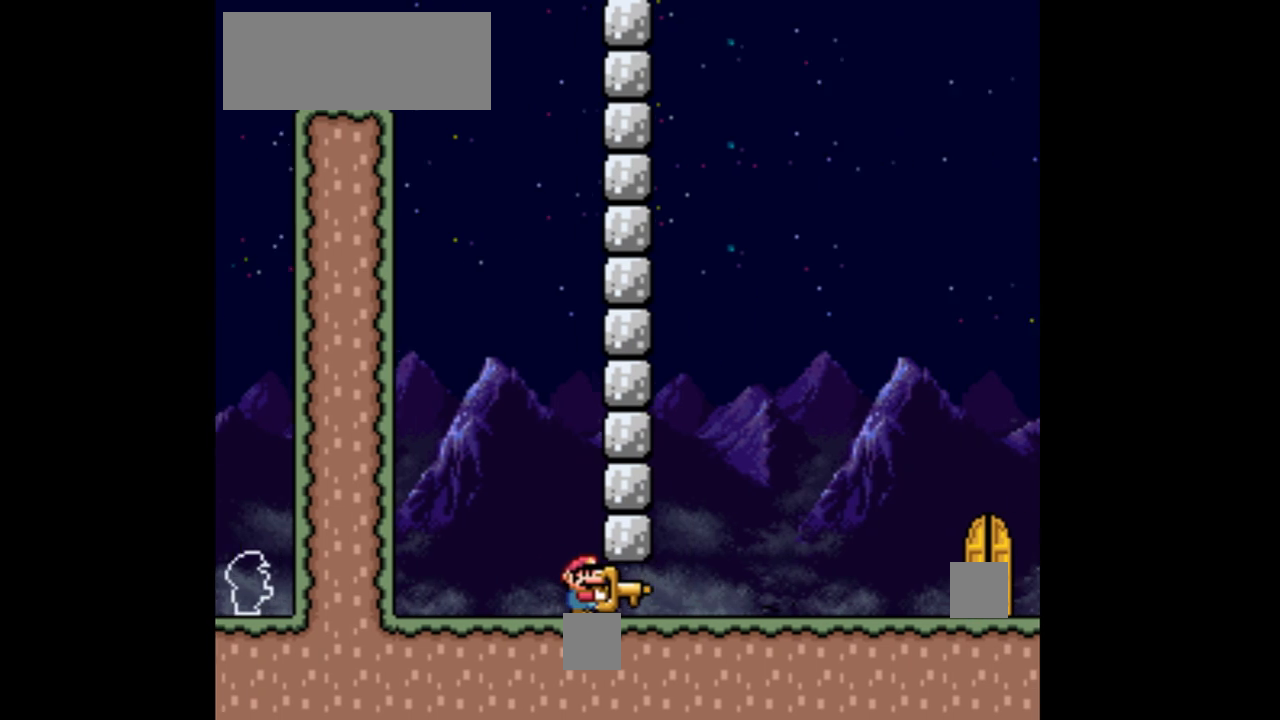
{"buttons": ["B", "Y"], "events": [[367, "B", "down"], [500, "DPAD_RIGHT", "up"]]}
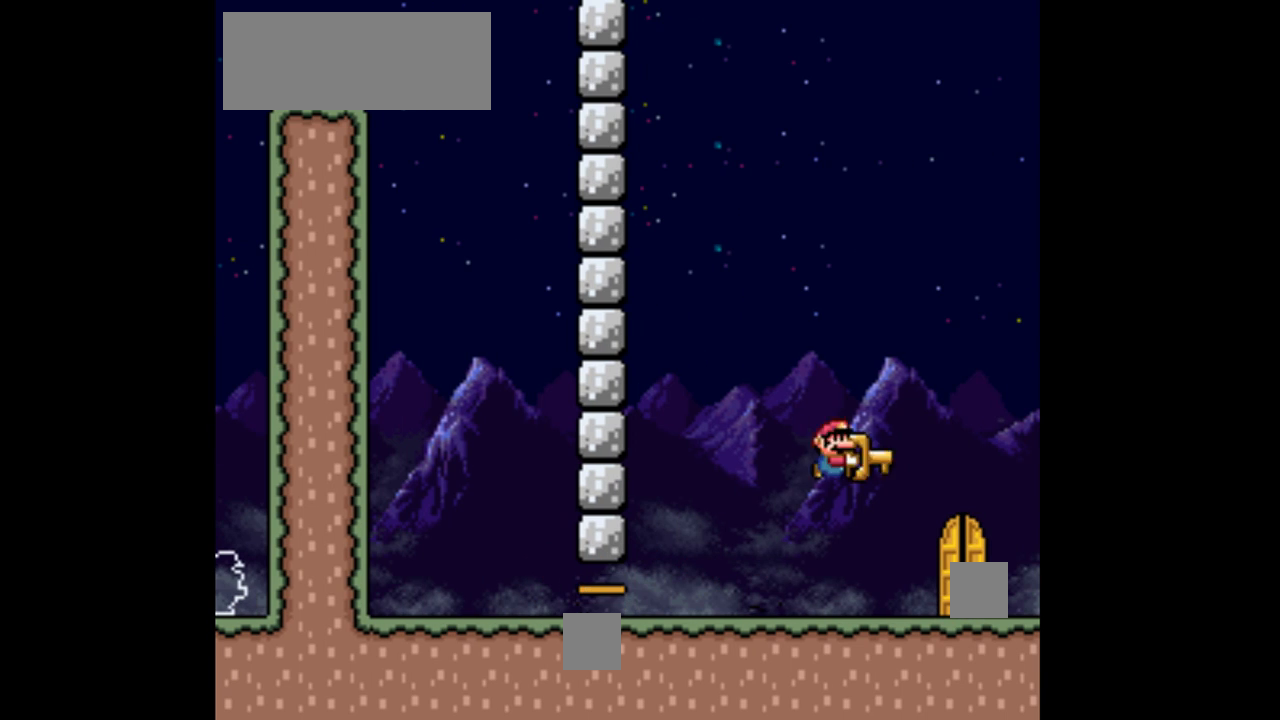
{"buttons": ["B", "Y", "DPAD_LEFT"], "events": [[67, "DPAD_LEFT", "down"]]}
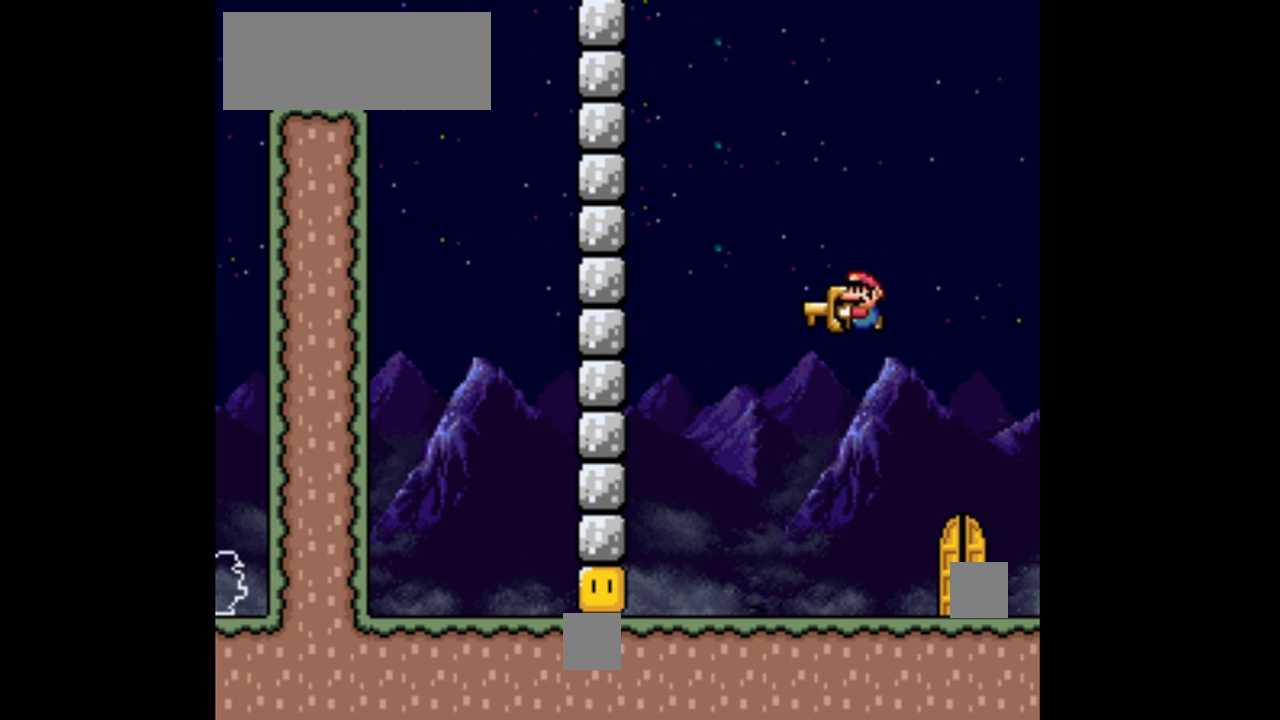
{"buttons": ["Y", "DPAD_LEFT"], "events": [[133, "B", "up"]]}
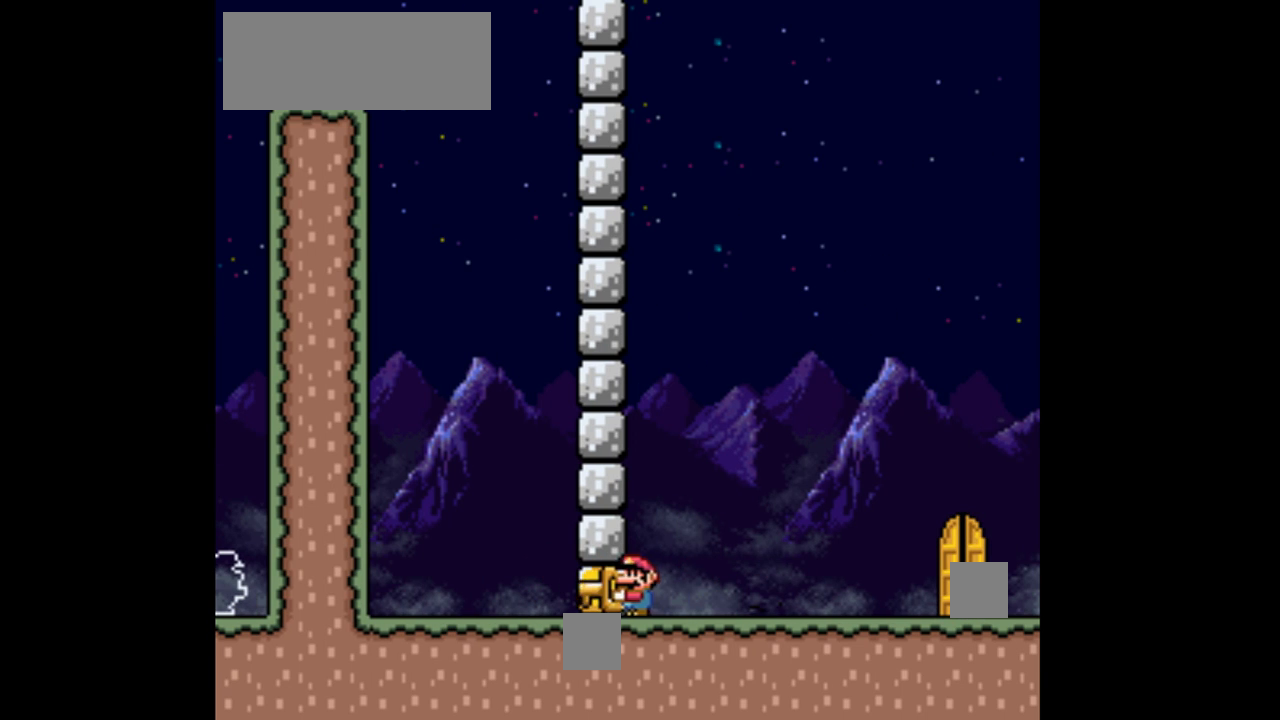
{"buttons": ["Y", "DPAD_RIGHT"], "events": [[100, "DPAD_LEFT", "up"], [133, "DPAD_RIGHT", "down"]]}
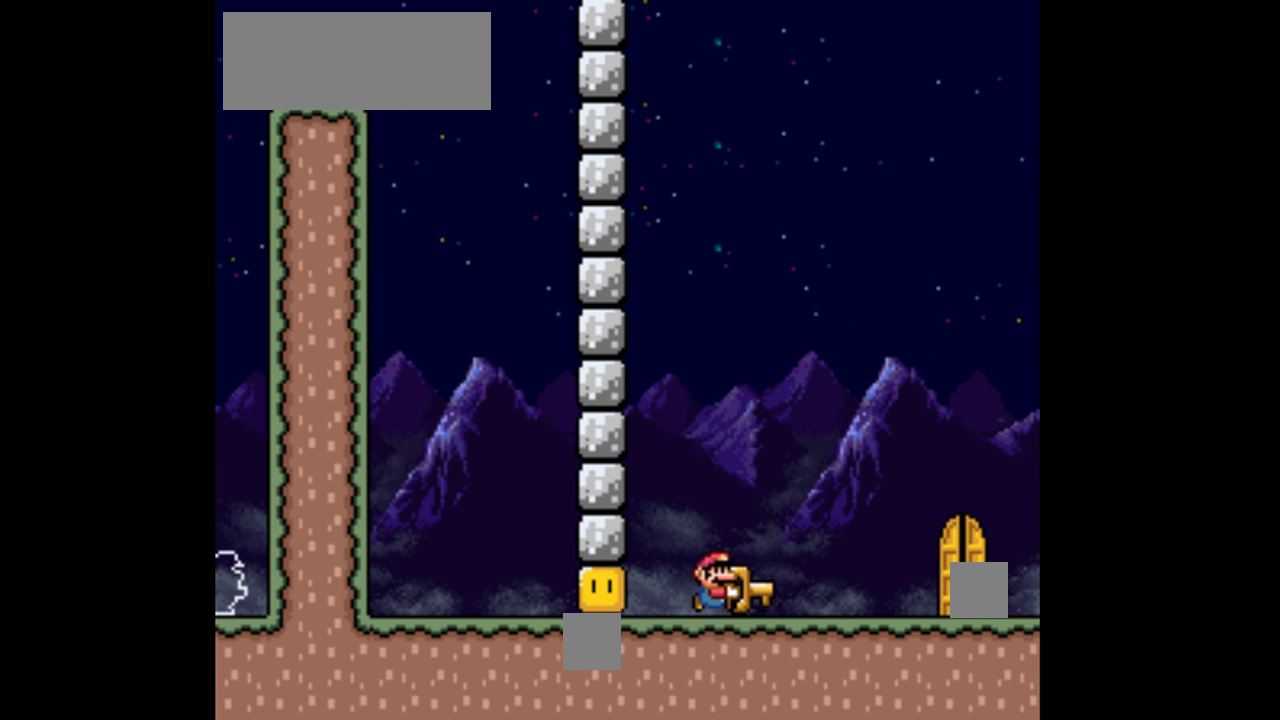
{"buttons": ["B", "DPAD_UP", "DPAD_LEFT"], "events": [[133, "B", "down"], [133, "DPAD_RIGHT", "up"], [133, "DPAD_UP", "down"], [167, "DPAD_LEFT", "down"], [500, "Y", "up"]]}
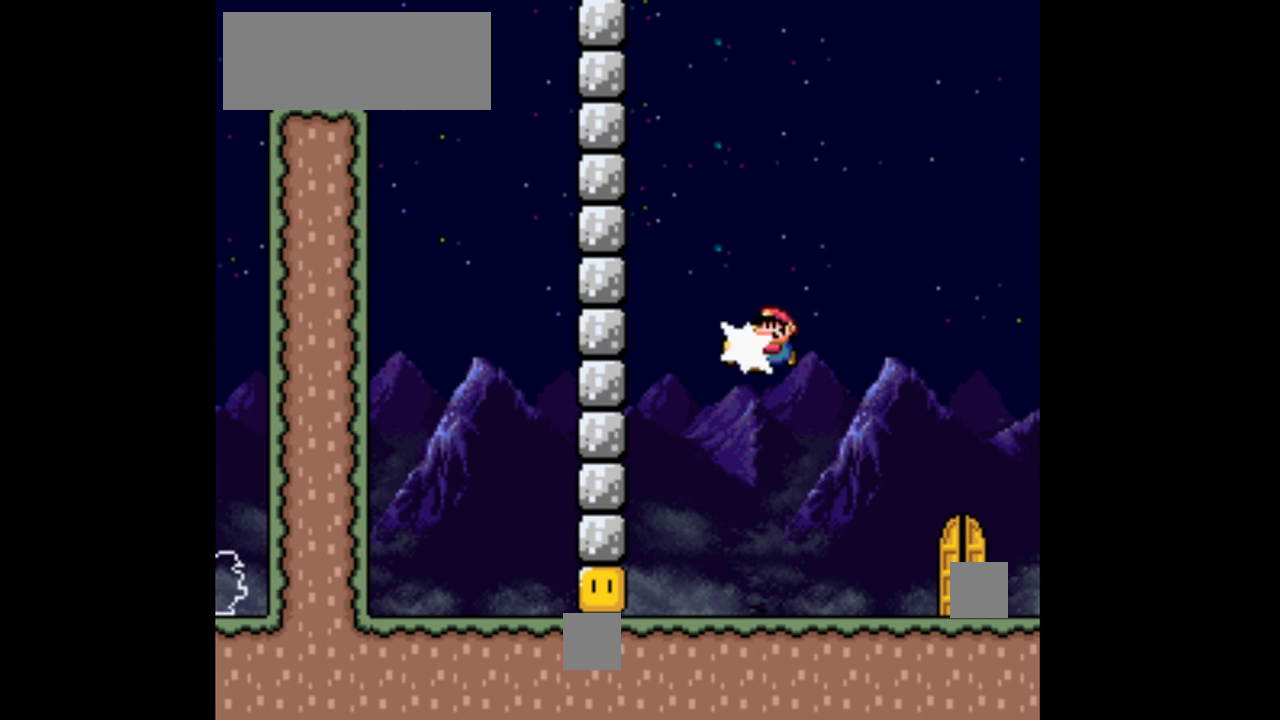
{"buttons": [], "events": [[400, "DPAD_LEFT", "up"], [467, "B", "up"], [467, "DPAD_UP", "up"]]}
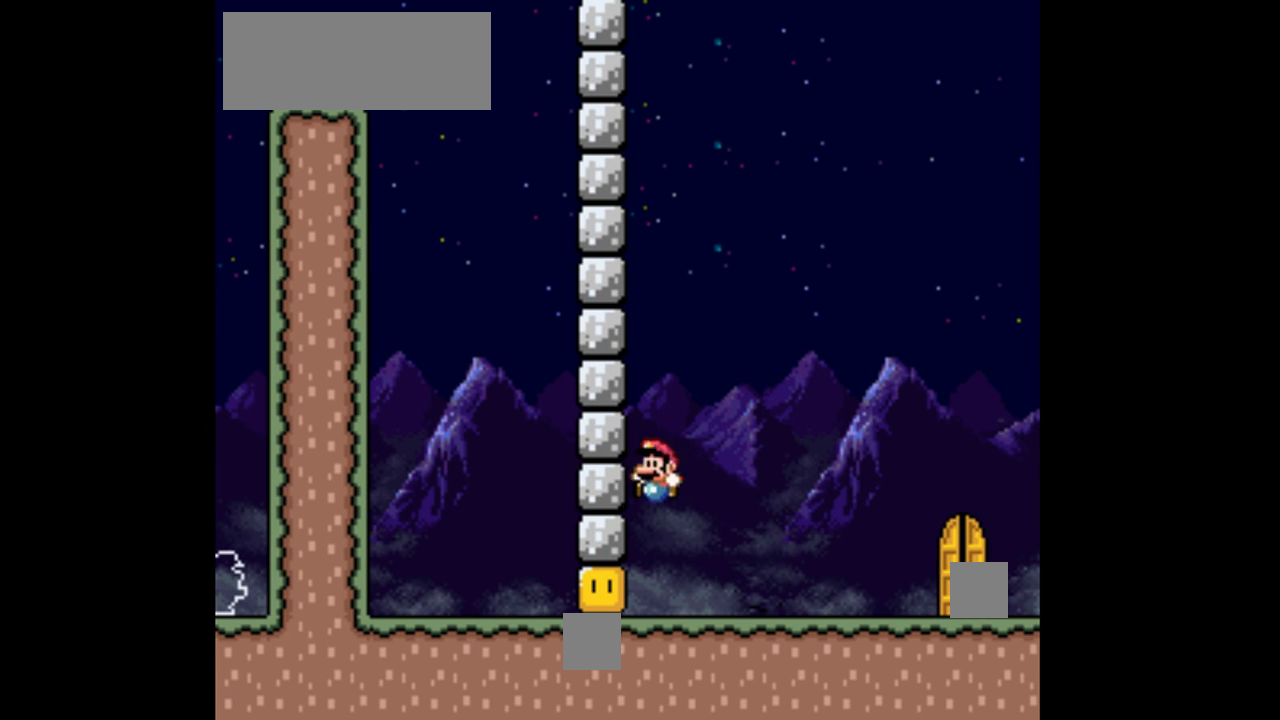
{"buttons": ["Y", "DPAD_RIGHT"], "events": [[167, "Y", "down"], [233, "DPAD_RIGHT", "down"]]}
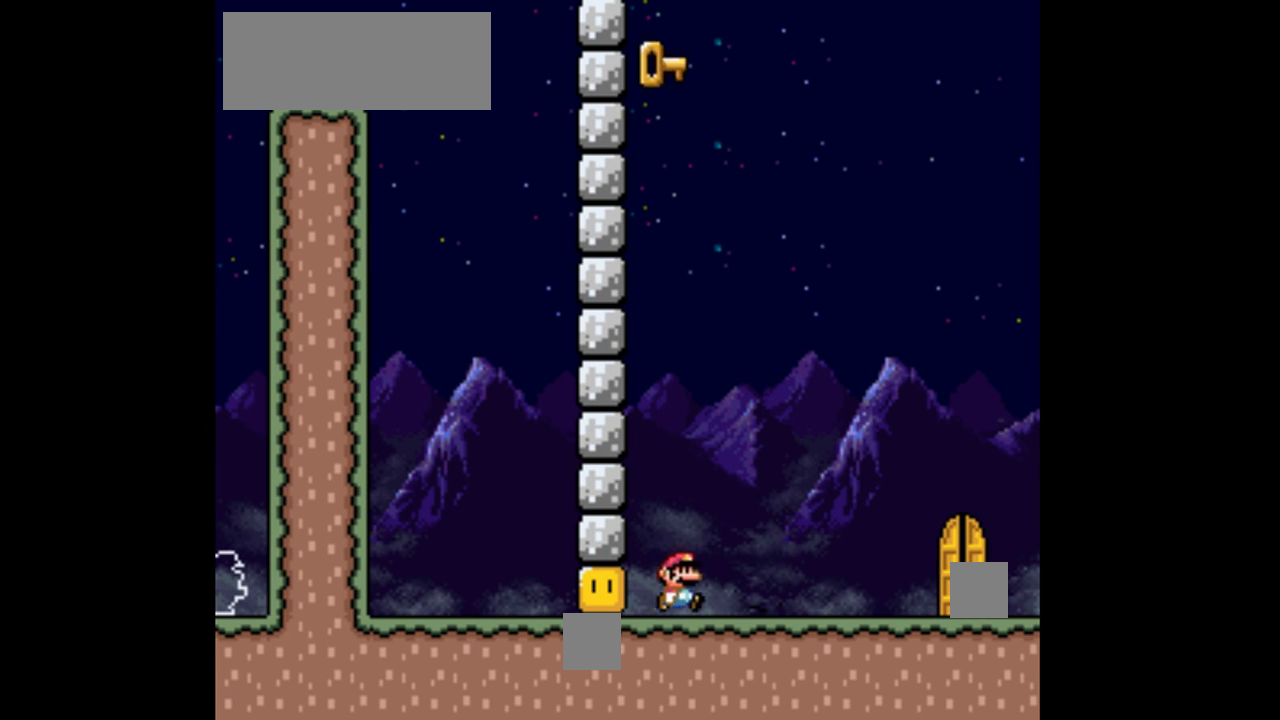
{"buttons": ["Y", "DPAD_RIGHT"], "events": []}
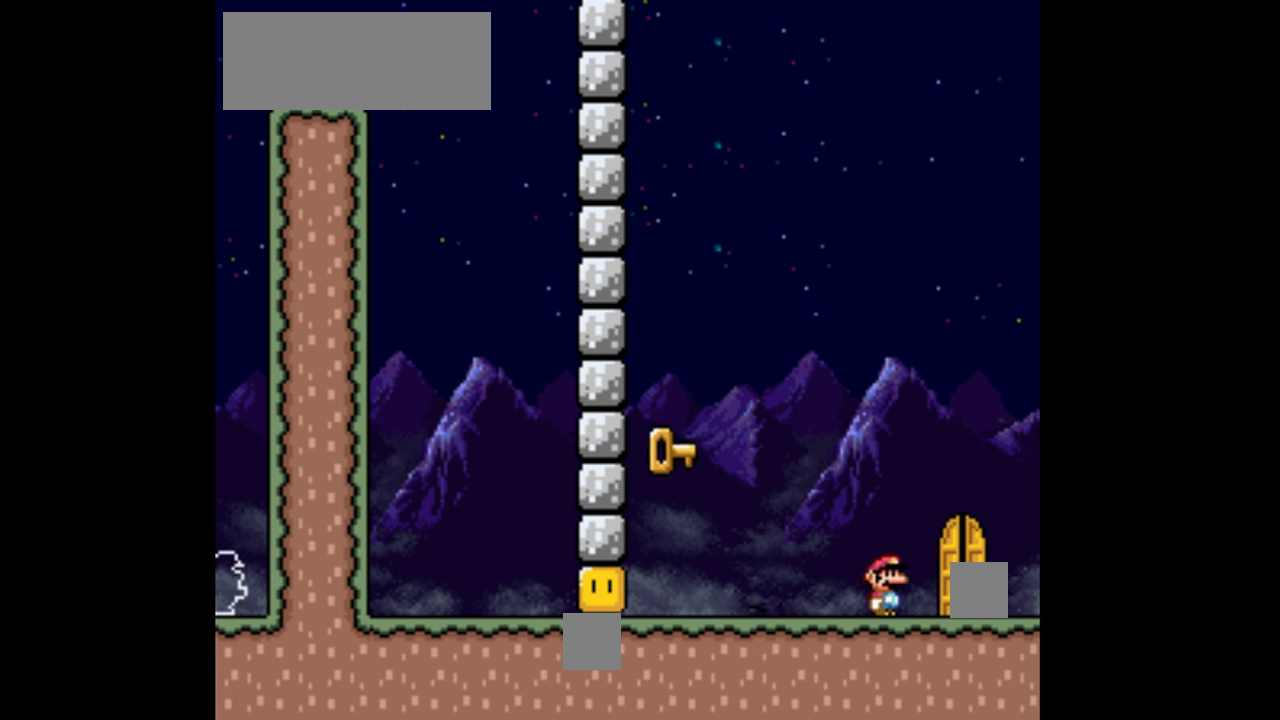
{"buttons": [], "events": [[167, "DPAD_RIGHT", "up"], [300, "DPAD_LEFT", "down"], [367, "Y", "up"], [433, "DPAD_LEFT", "up"]]}